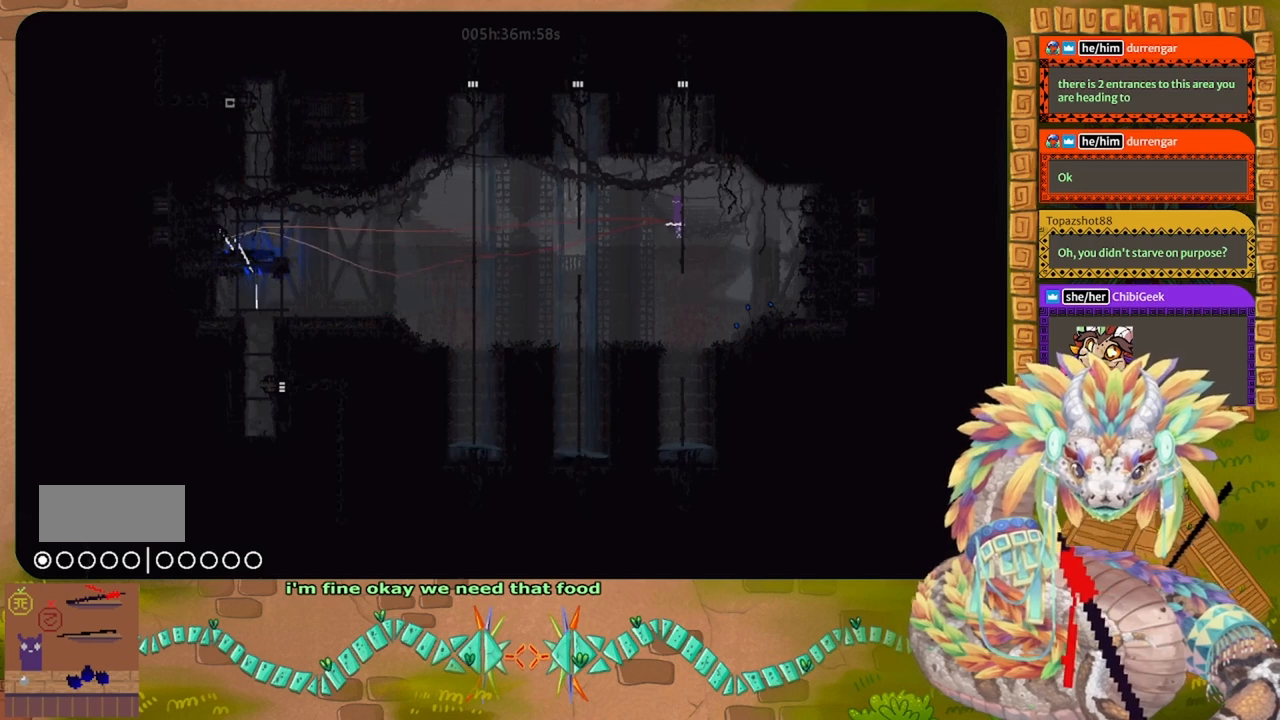
Gameplay with keyboard and mouse; each line is a JSON object with the keys held at the frame after it. "events" lists presses ("down") and releases ("up") of "down", "g", "j", "left", "r", "right", "t" and "up" between this image and that frame as [ms after this image, input, new state], when the widget could be followed in between. No other keys are recorded. Mouse buttons are not recorded. Not read: mouse_move.
{"keys": ["g"], "events": []}
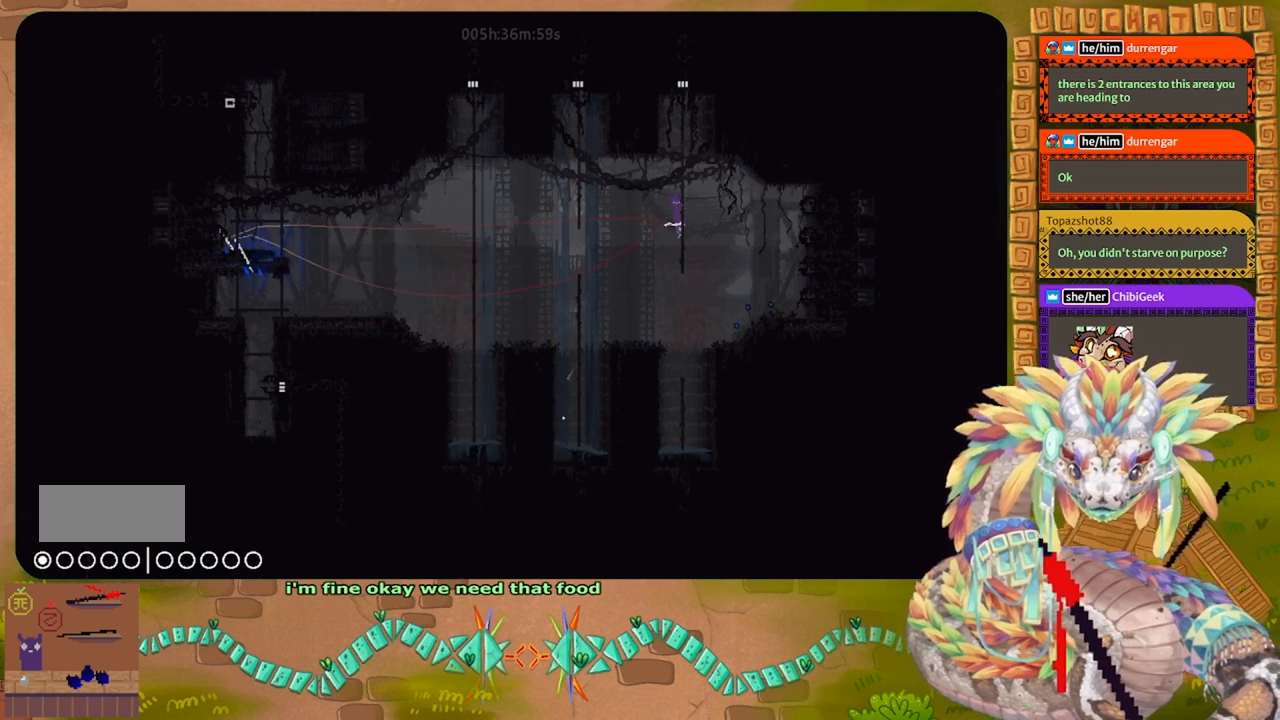
{"keys": ["g"], "events": []}
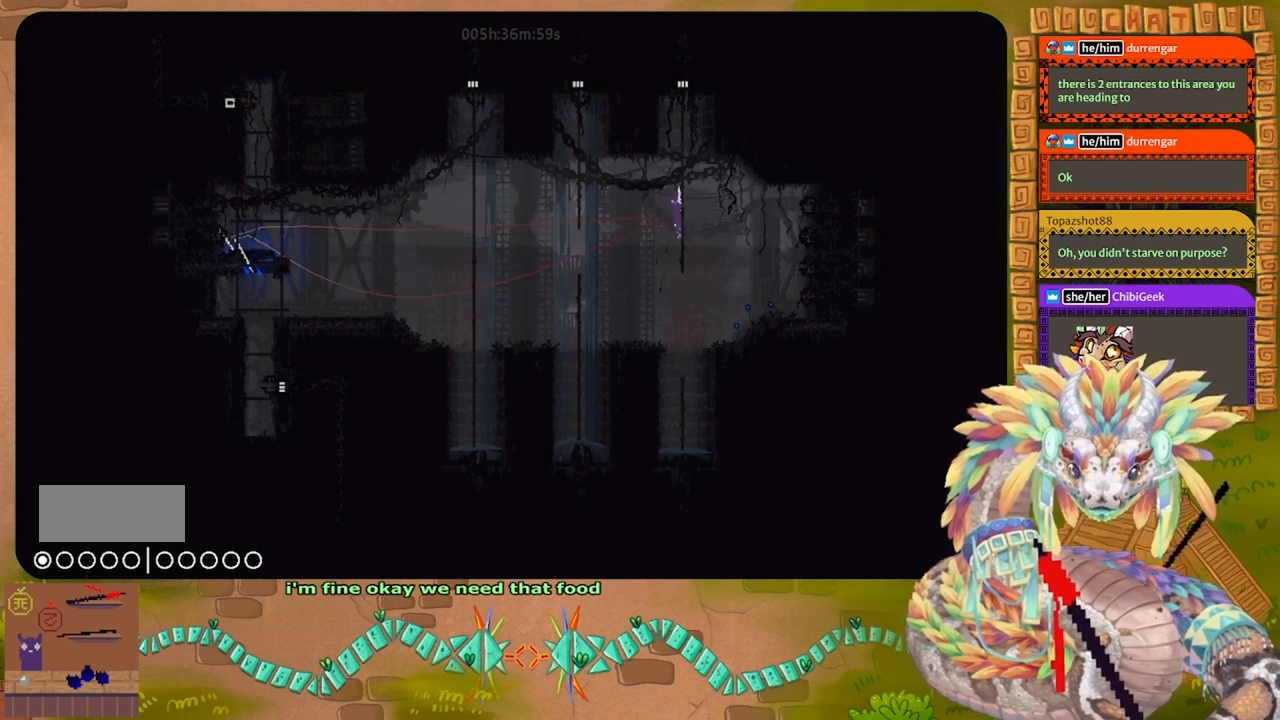
{"keys": ["g"], "events": []}
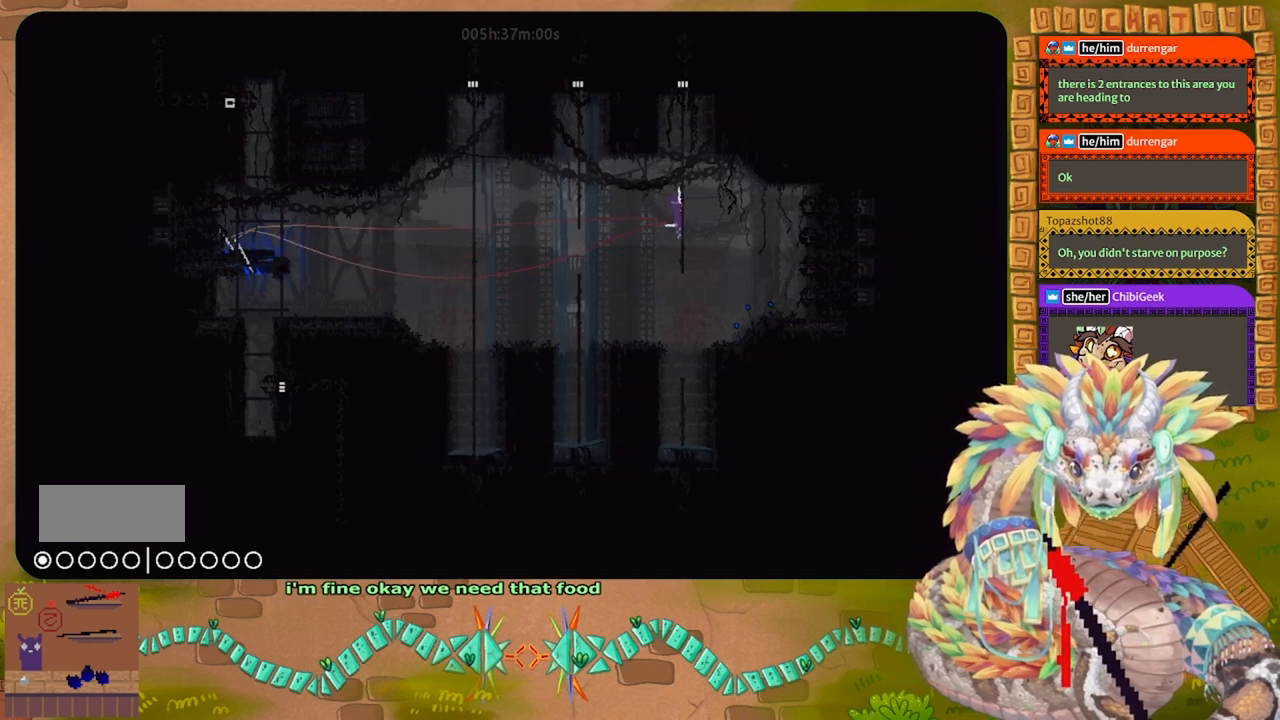
{"keys": ["g"], "events": []}
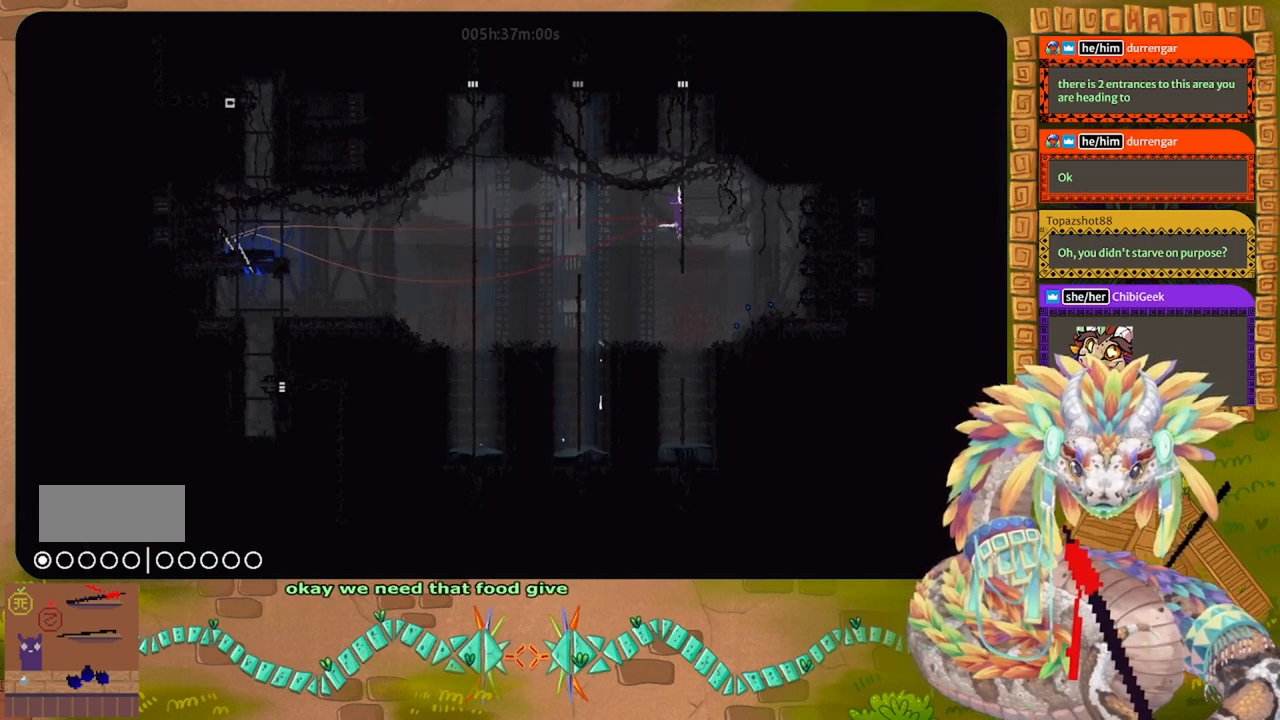
{"keys": ["g"], "events": []}
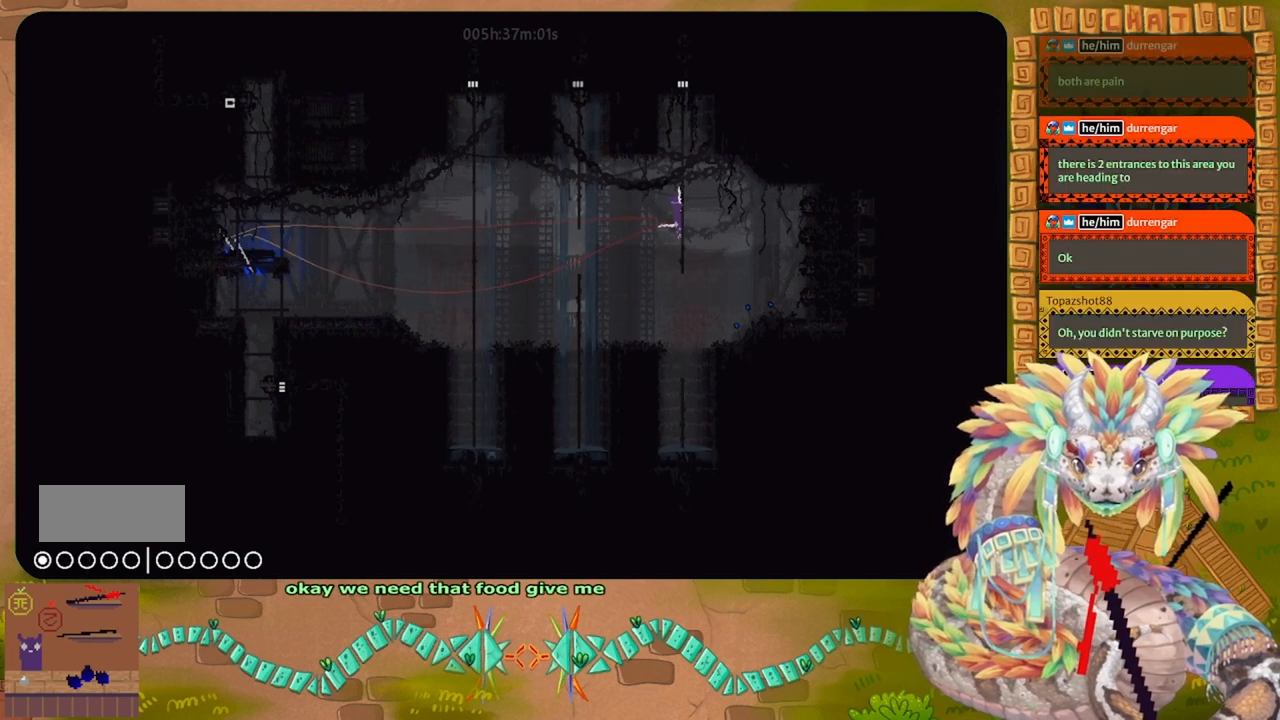
{"keys": ["g"], "events": []}
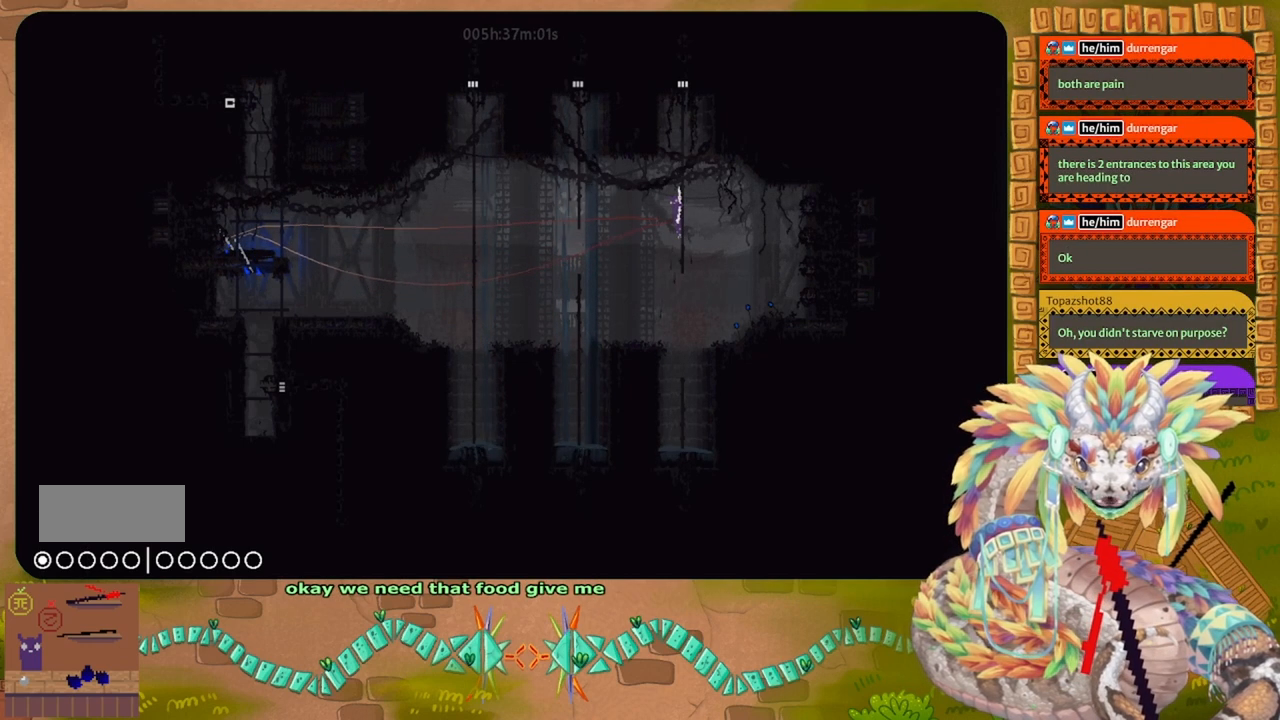
{"keys": ["down"], "events": [[134, "g", "up"], [400, "down", "down"]]}
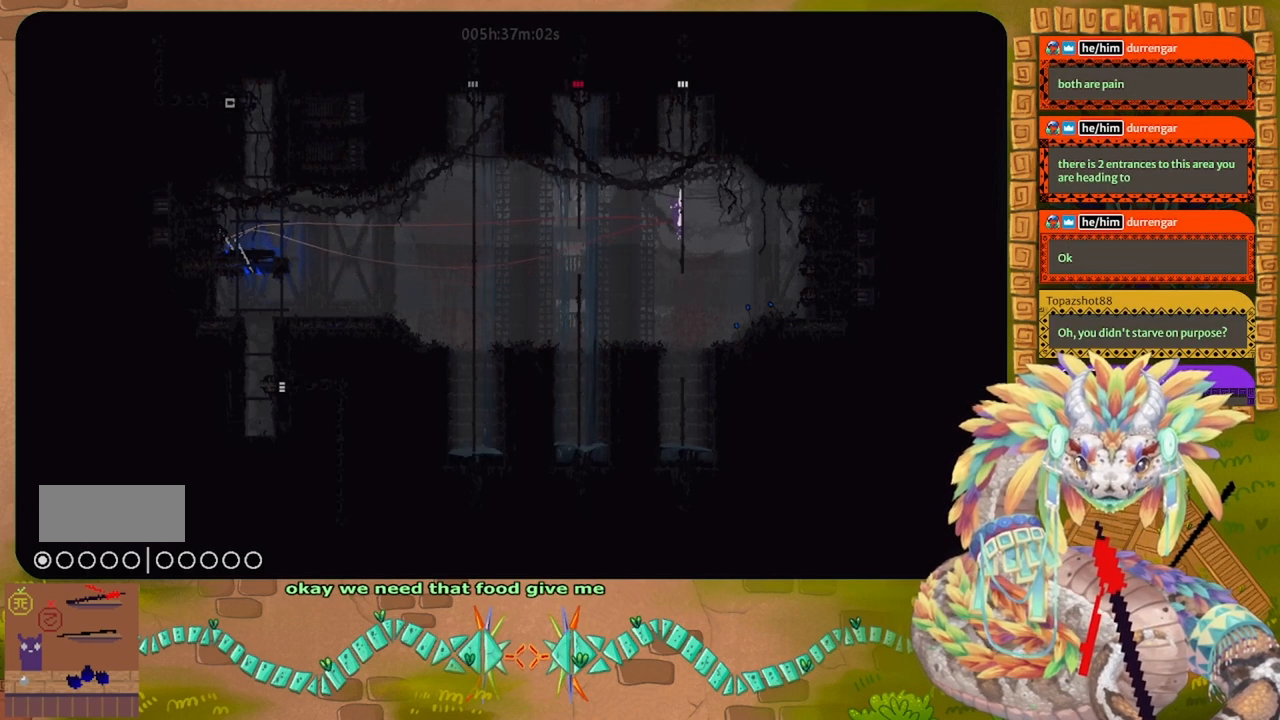
{"keys": [], "events": [[134, "down", "up"]]}
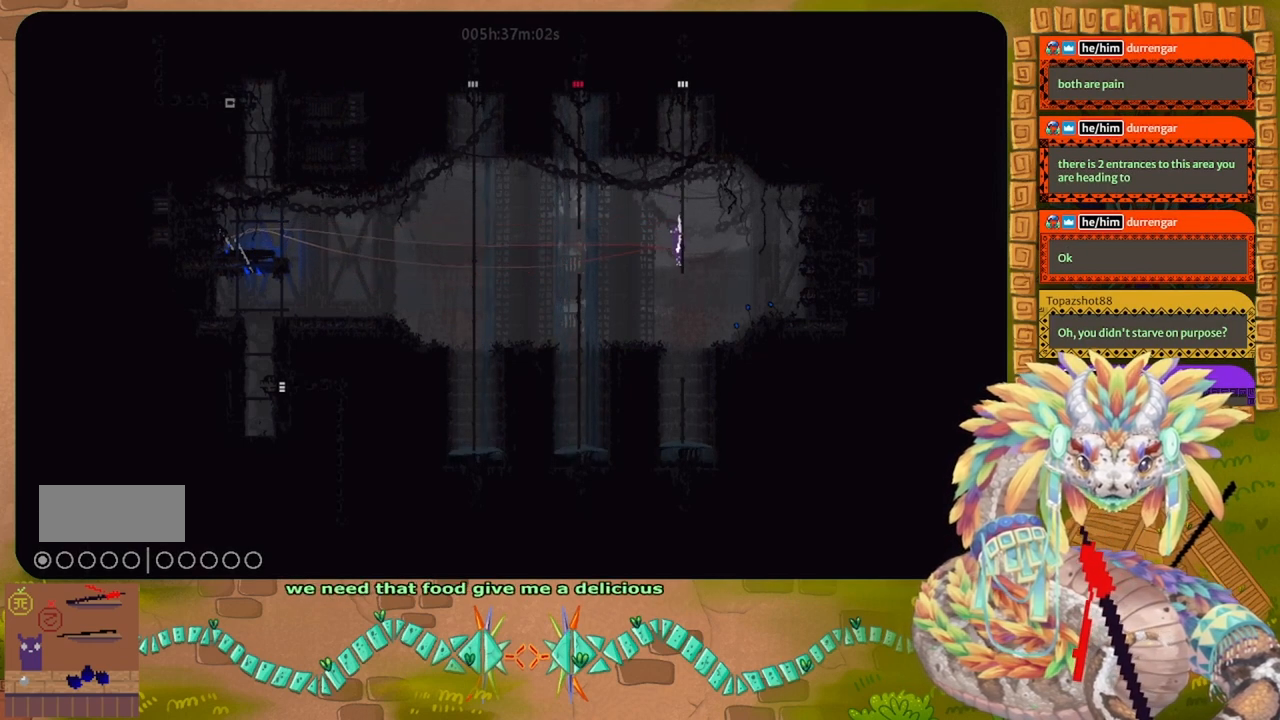
{"keys": ["up"], "events": [[67, "down", "down"], [134, "down", "up"], [400, "up", "down"]]}
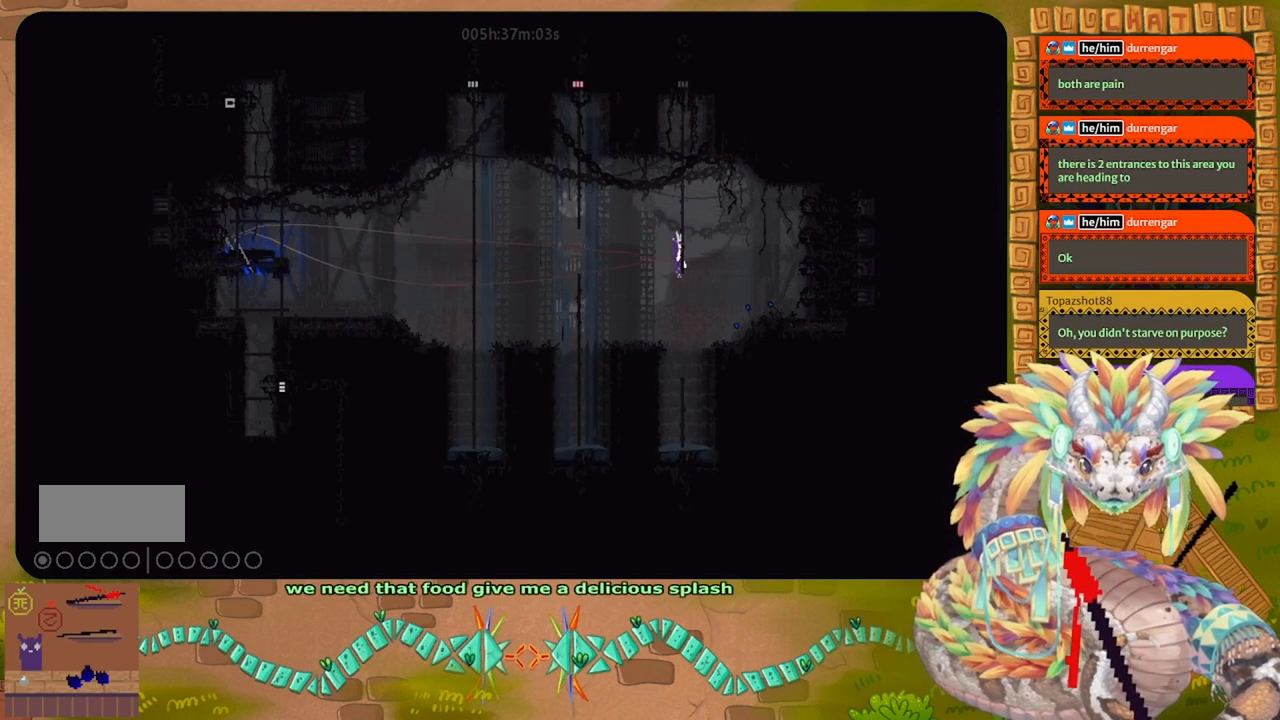
{"keys": [], "events": [[434, "up", "up"]]}
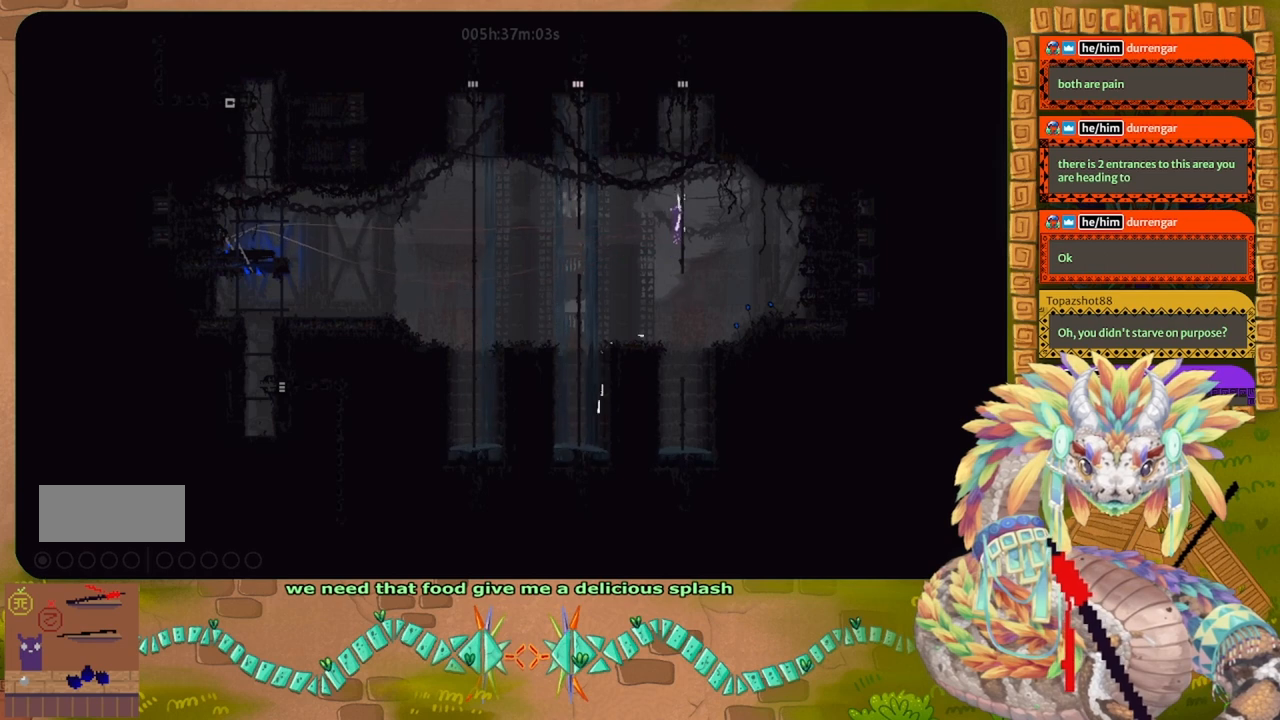
{"keys": [], "events": []}
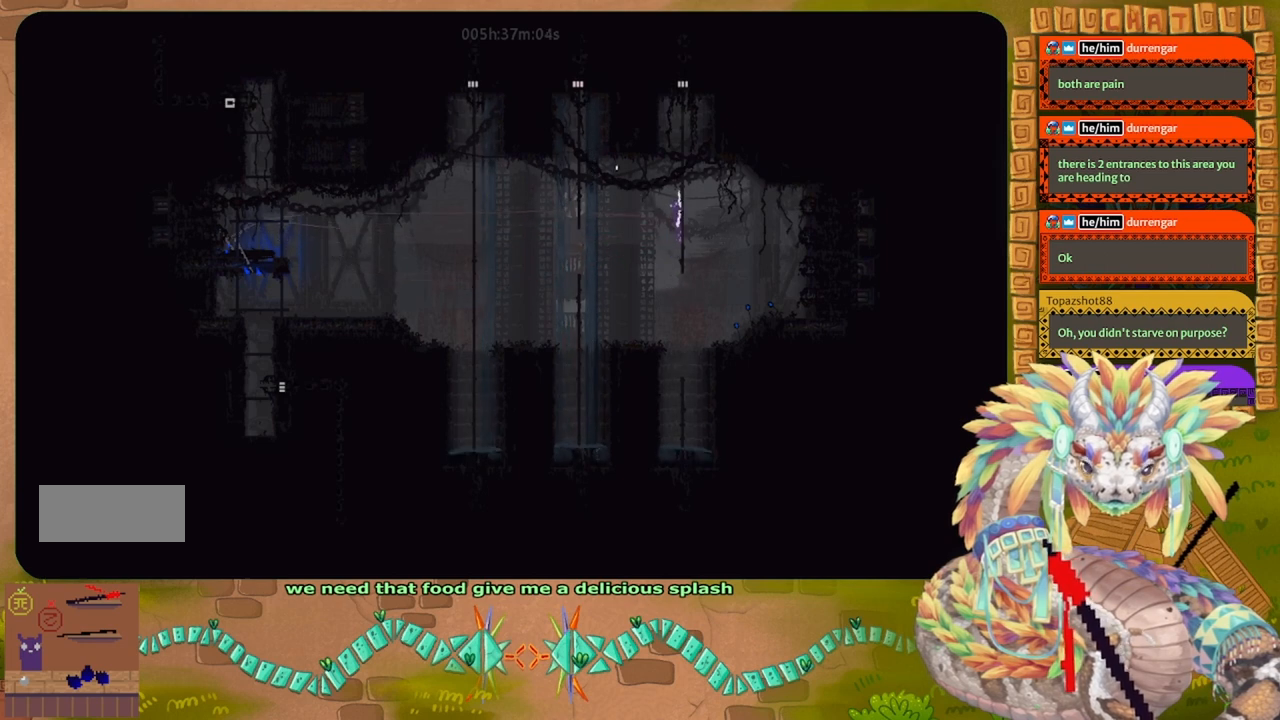
{"keys": ["left"], "events": [[300, "down", "down"], [367, "down", "up"], [434, "left", "down"]]}
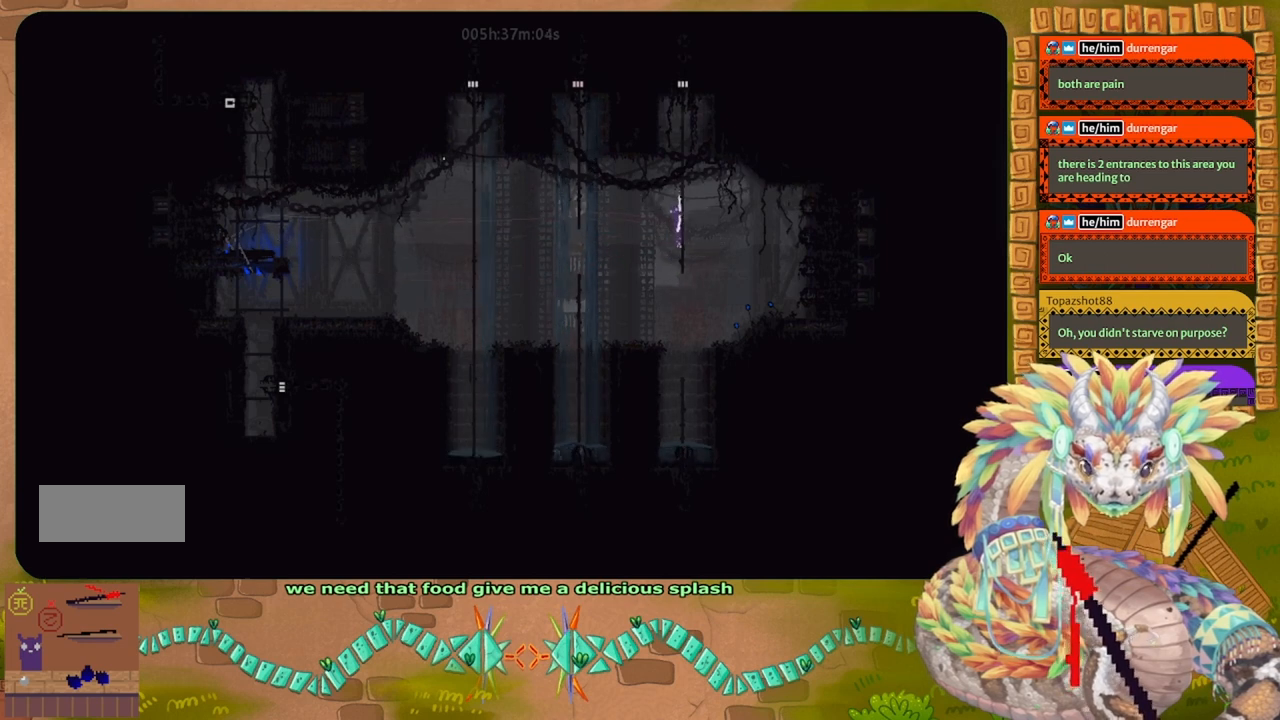
{"keys": ["up"], "events": [[34, "j", "down"], [267, "up", "down"], [500, "j", "up"], [500, "left", "up"]]}
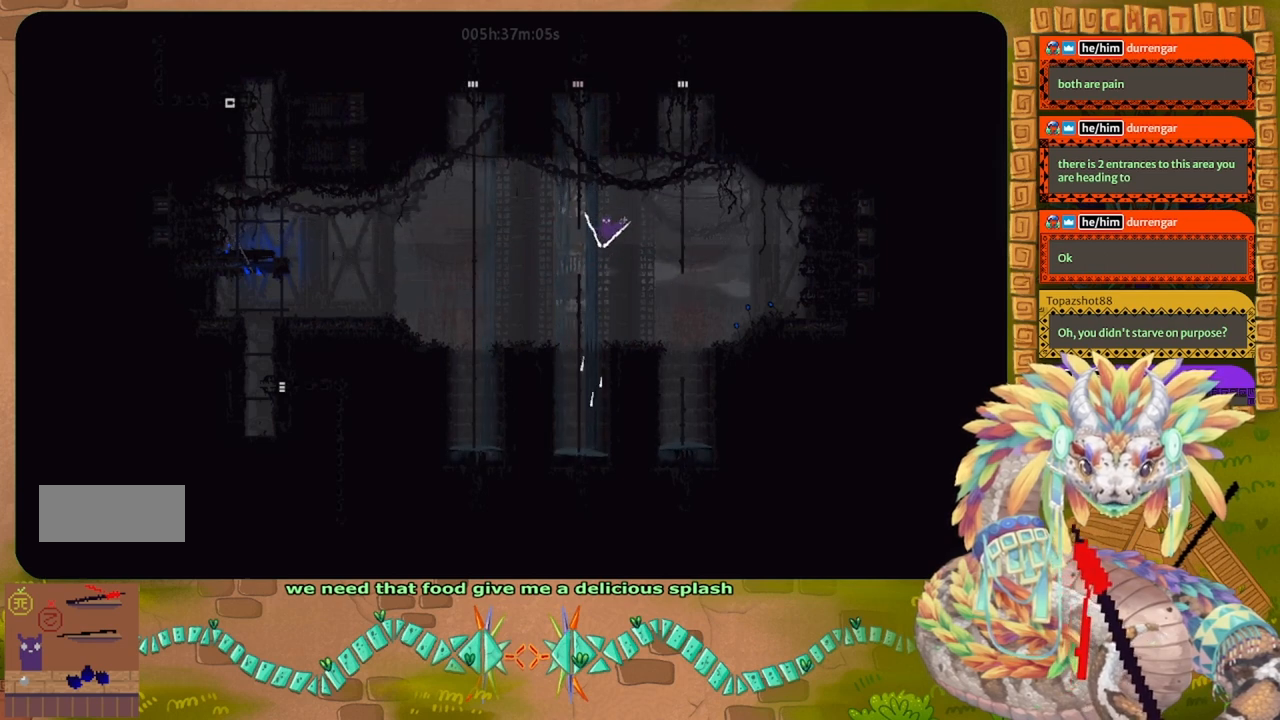
{"keys": ["up"], "events": [[167, "right", "down"], [267, "right", "up"]]}
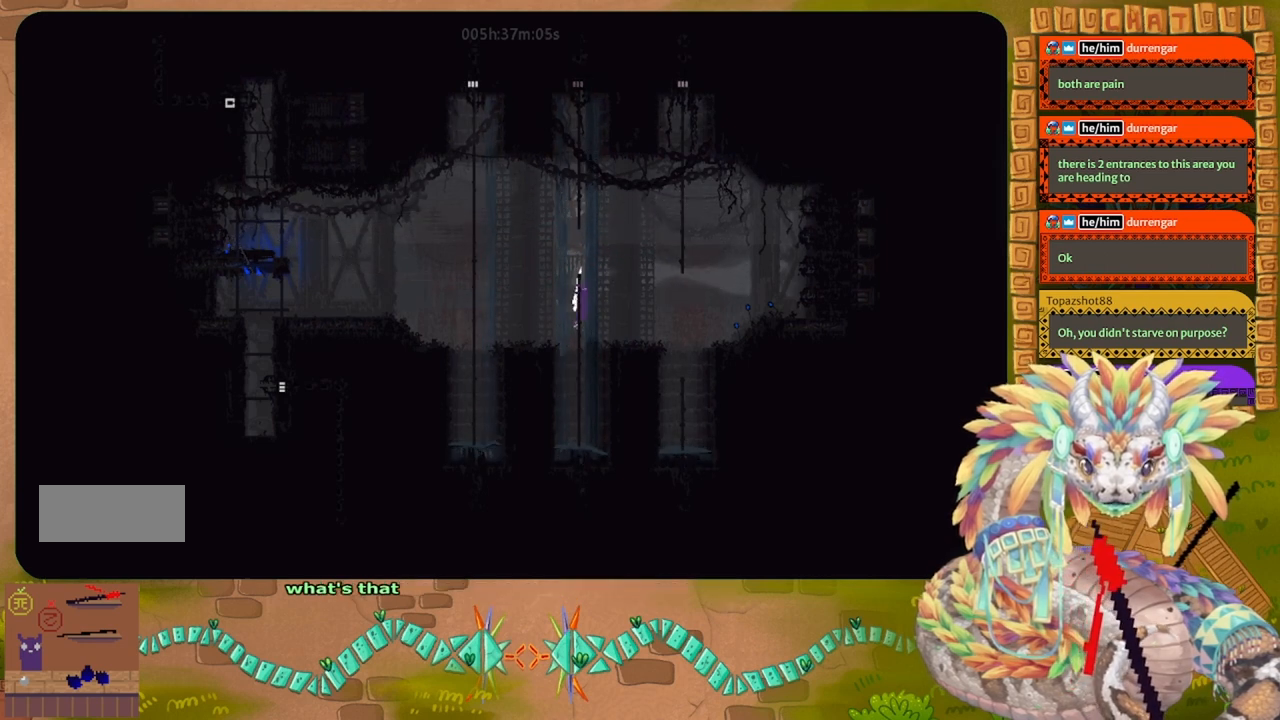
{"keys": ["j", "up"], "events": [[400, "j", "down"]]}
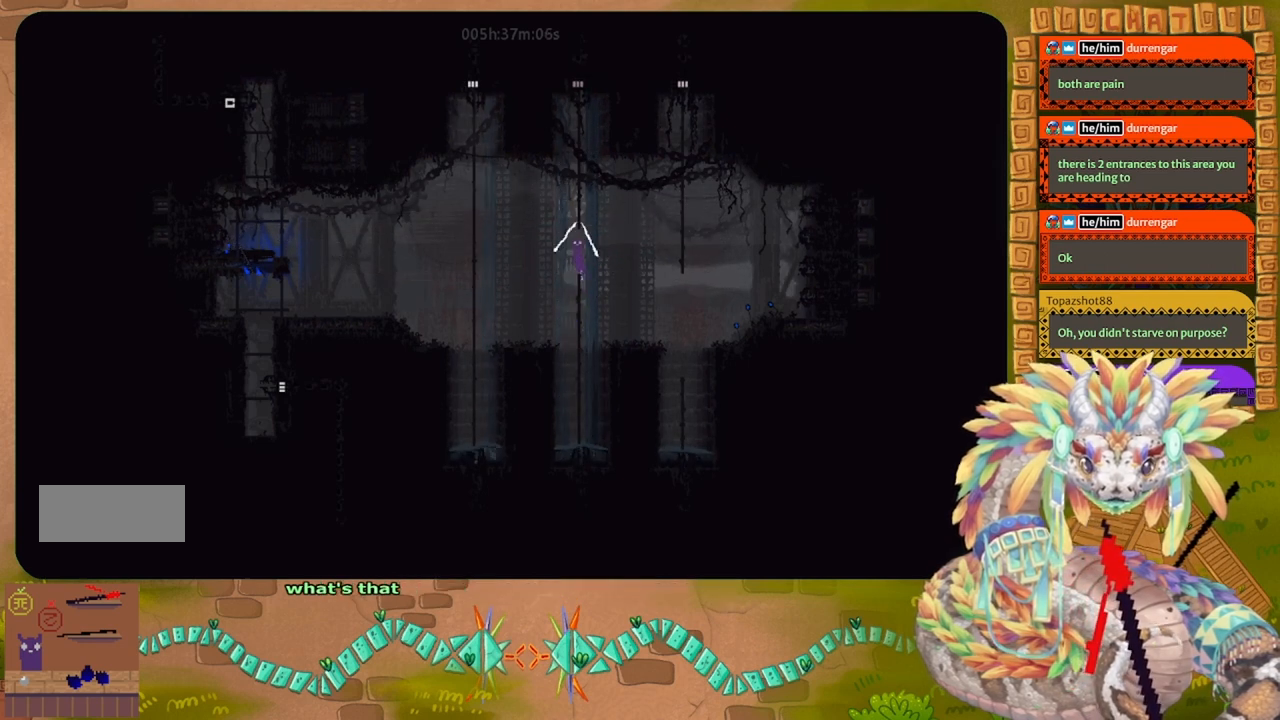
{"keys": ["up"], "events": [[334, "j", "up"]]}
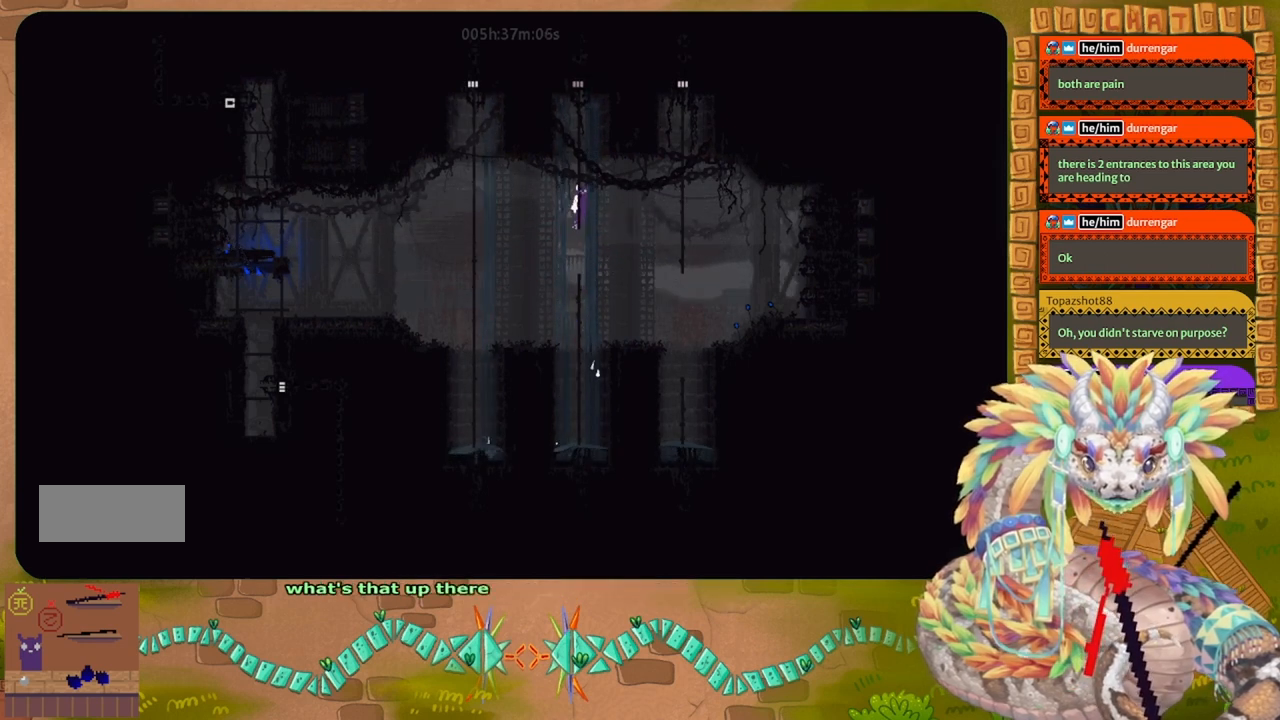
{"keys": ["up"], "events": []}
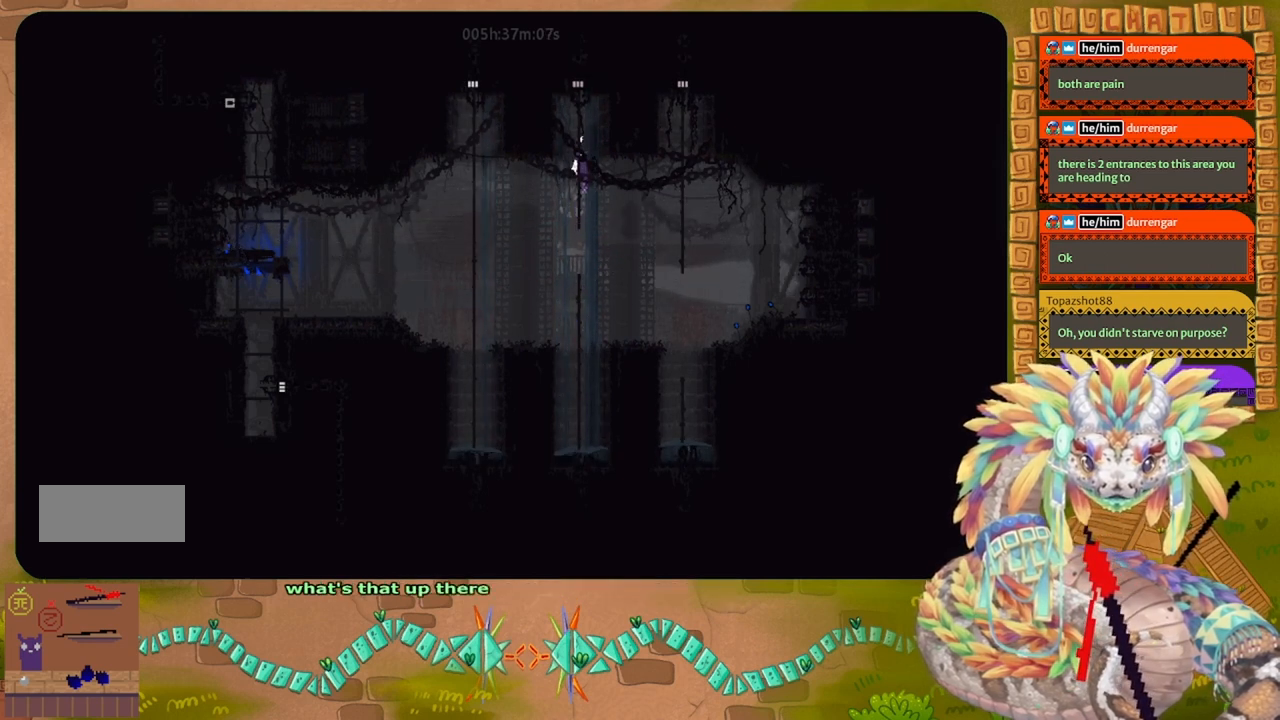
{"keys": ["up"], "events": []}
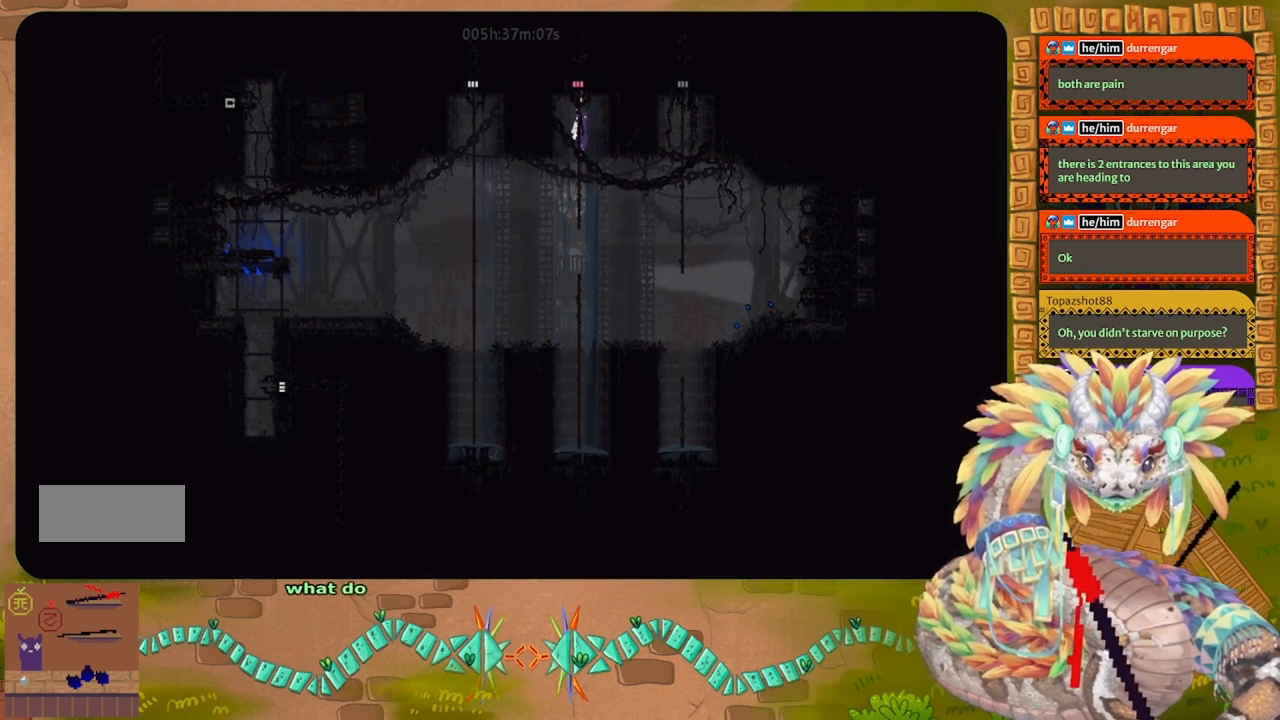
{"keys": ["up"], "events": []}
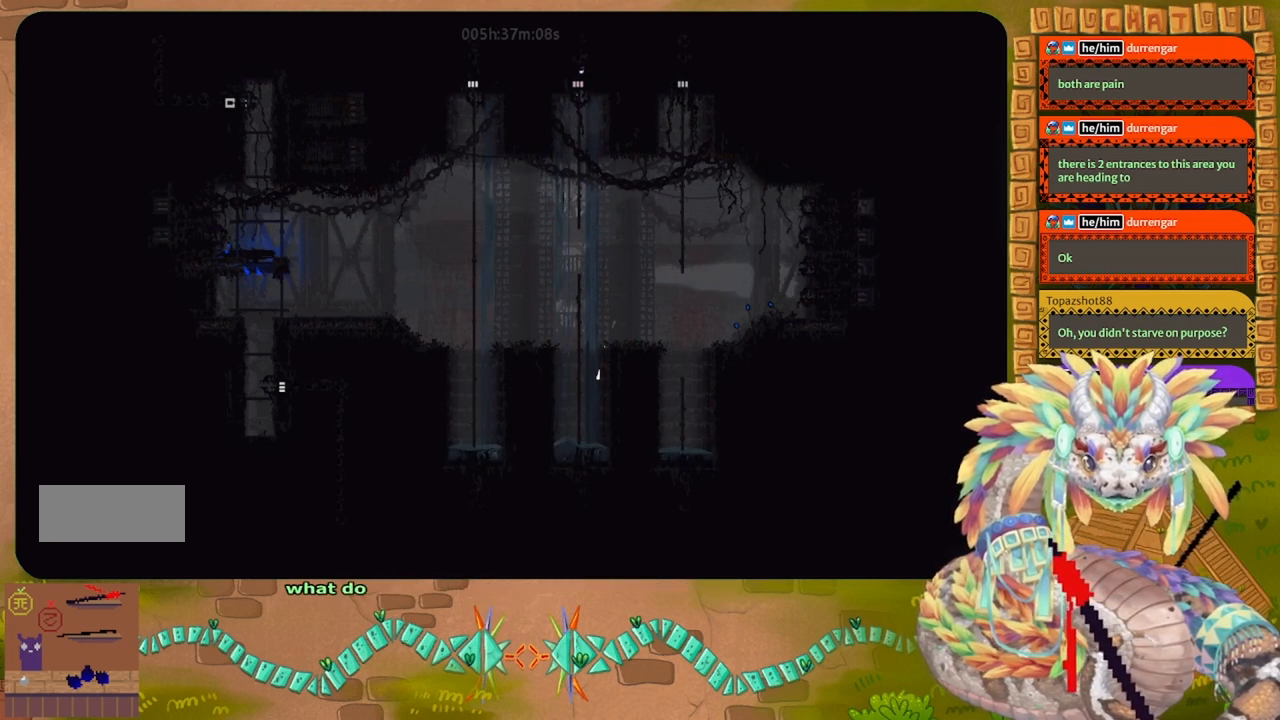
{"keys": ["down"], "events": [[367, "up", "up"], [500, "down", "down"]]}
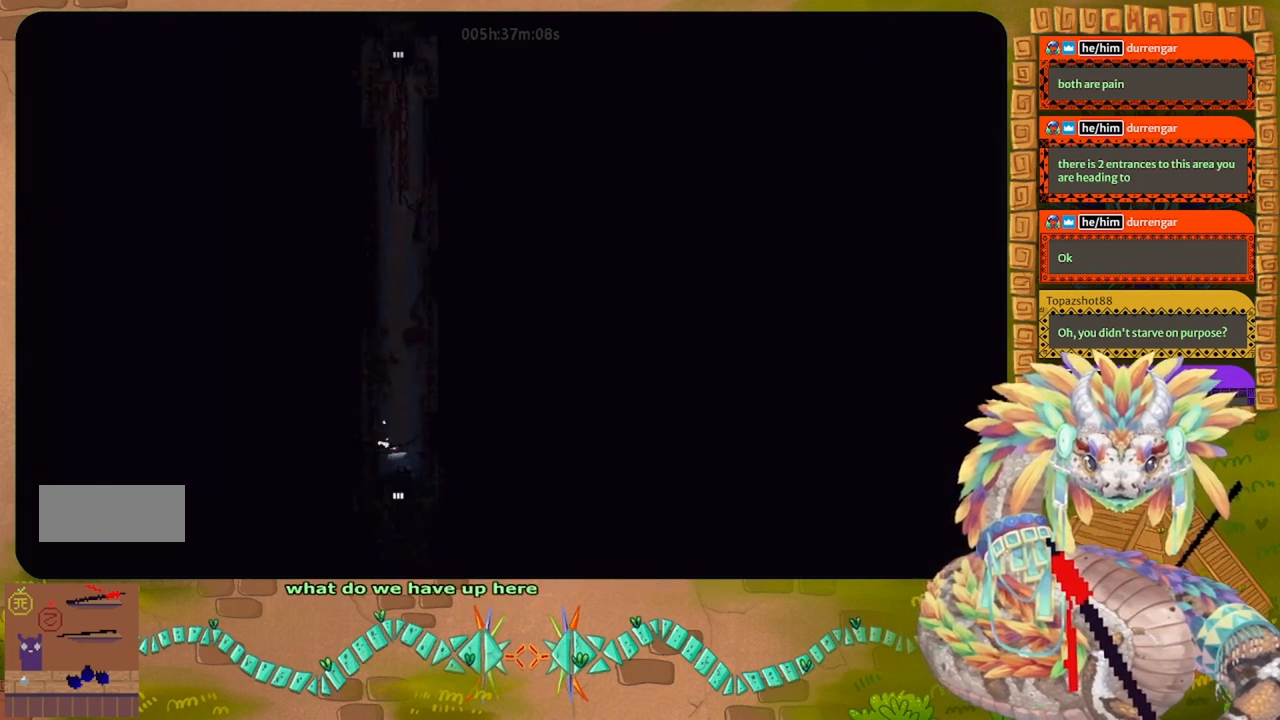
{"keys": ["down"], "events": []}
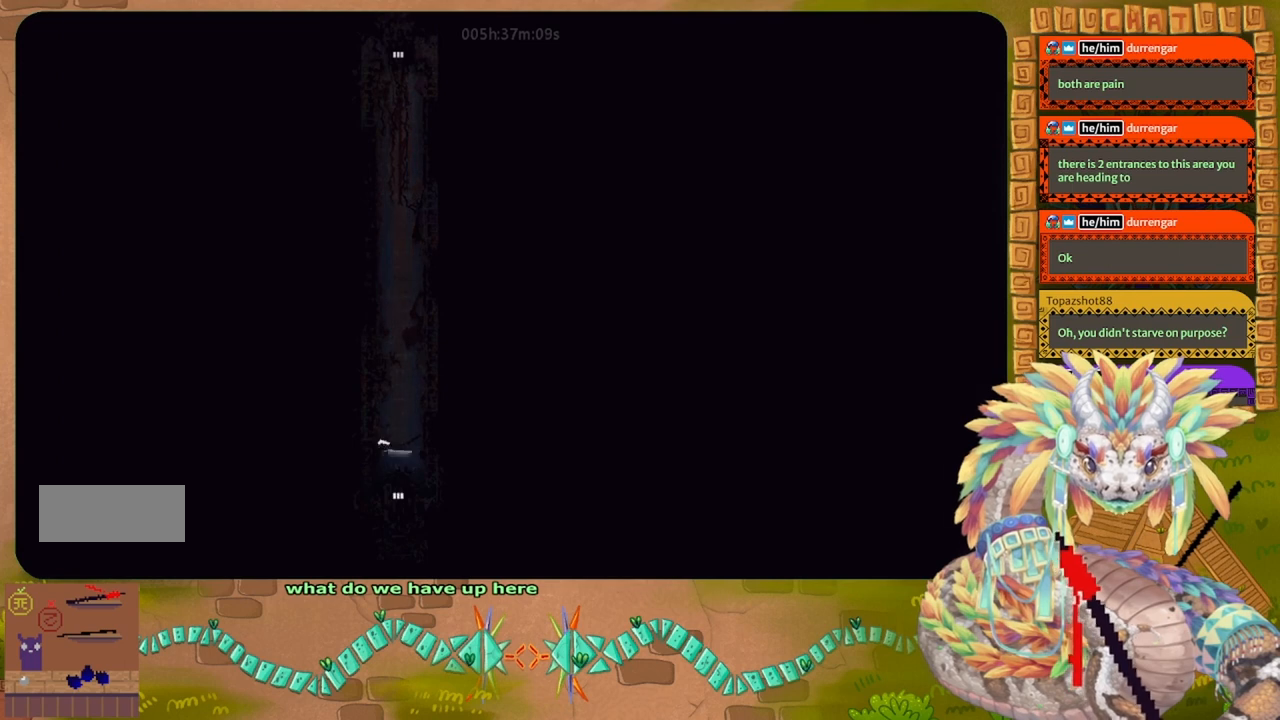
{"keys": ["down"], "events": []}
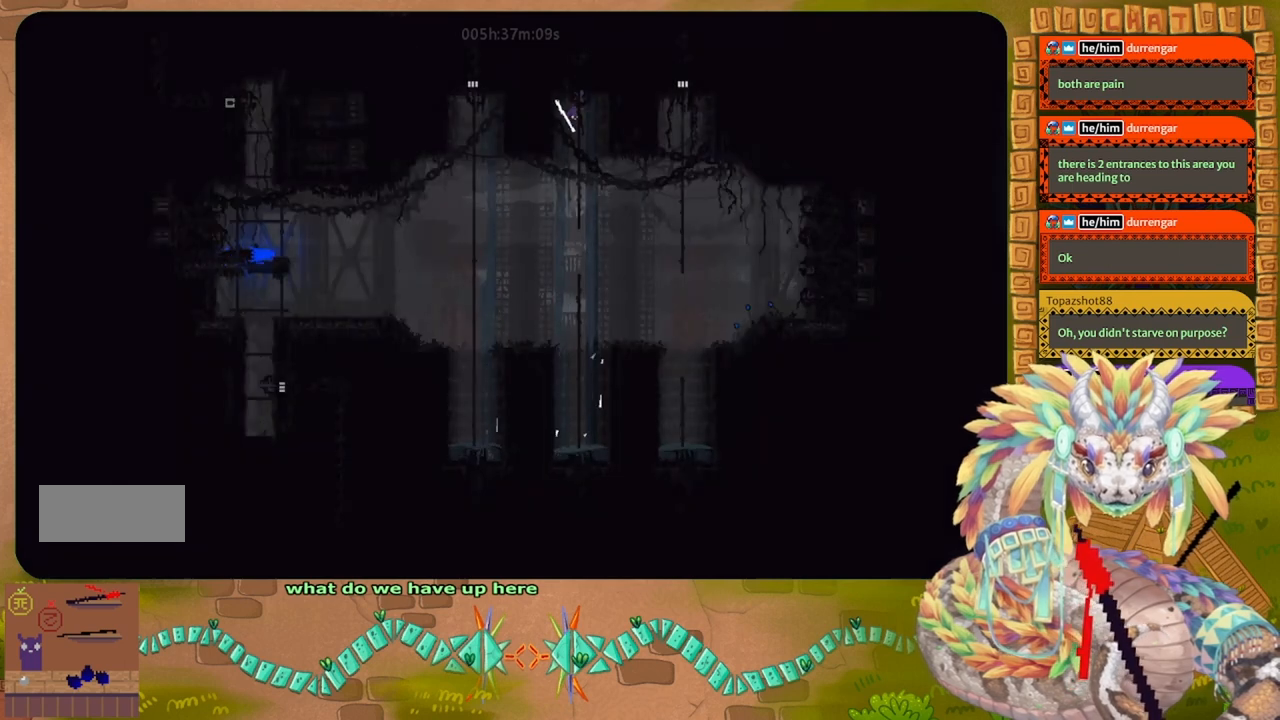
{"keys": ["down"], "events": []}
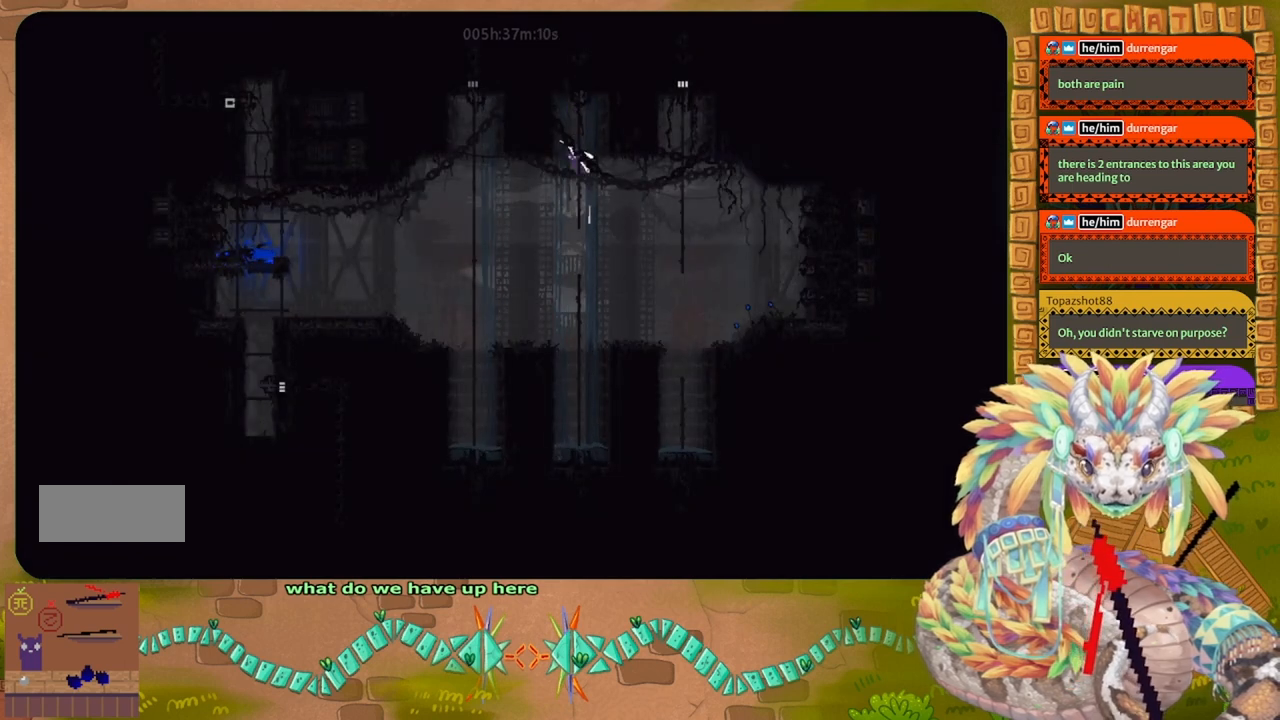
{"keys": ["right"], "events": [[234, "right", "down"], [267, "down", "up"]]}
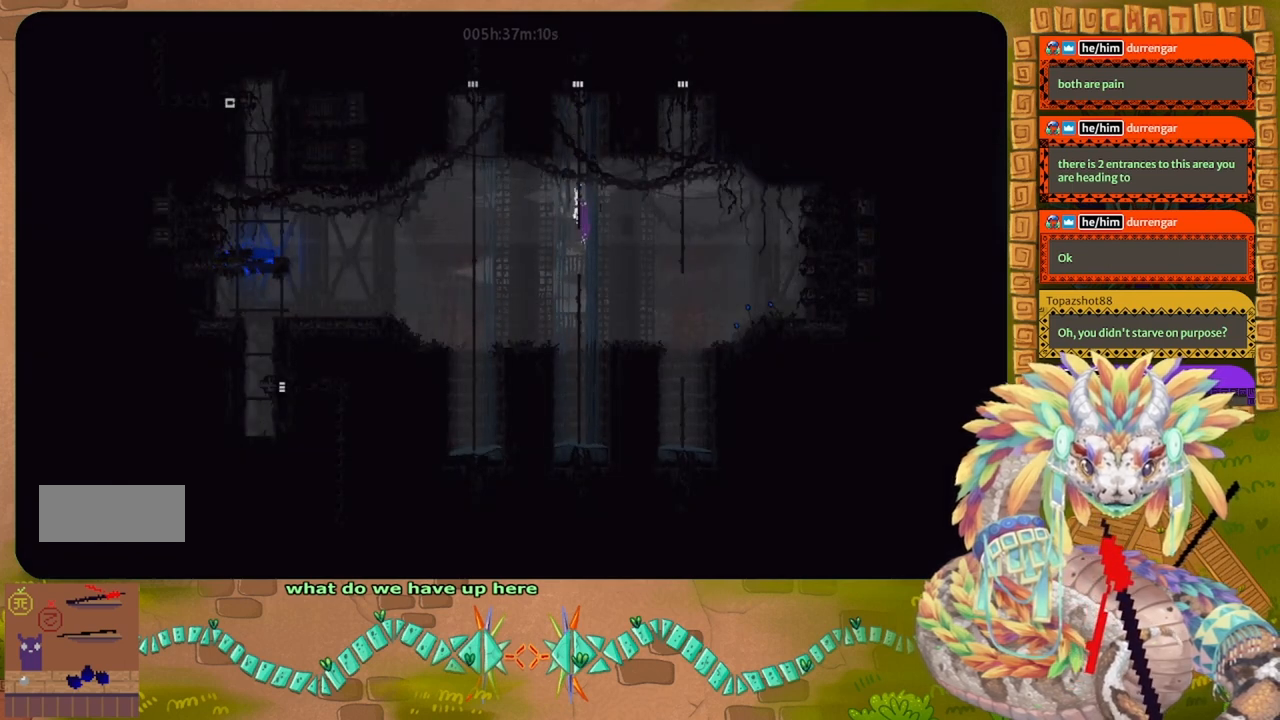
{"keys": ["j", "right", "up"], "events": [[67, "j", "down"], [200, "up", "down"]]}
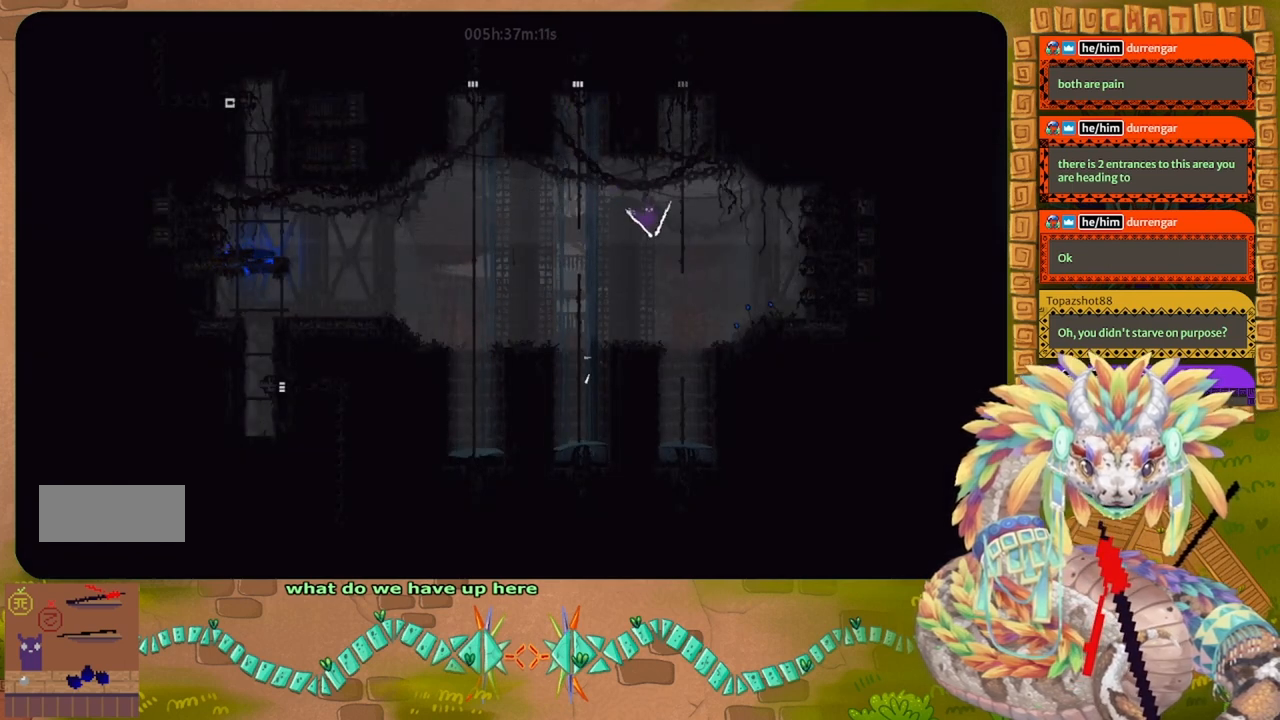
{"keys": ["up"], "events": [[100, "right", "up"], [167, "j", "up"]]}
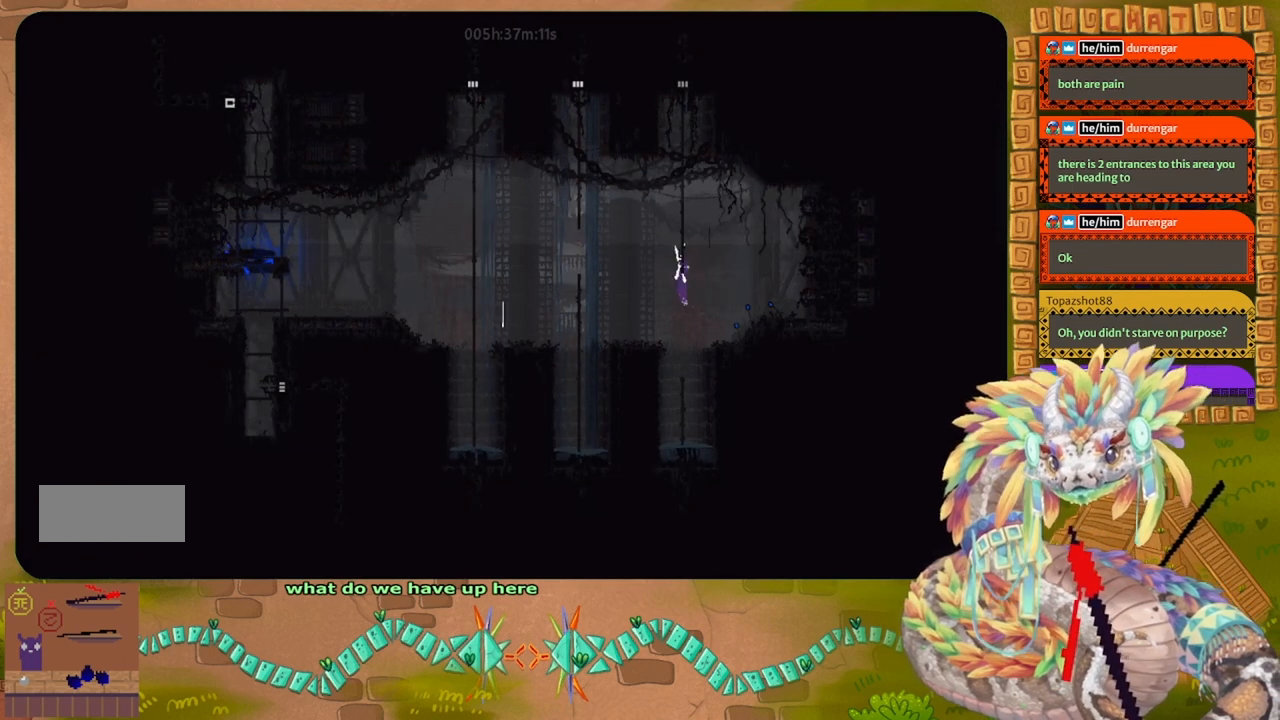
{"keys": ["up"], "events": []}
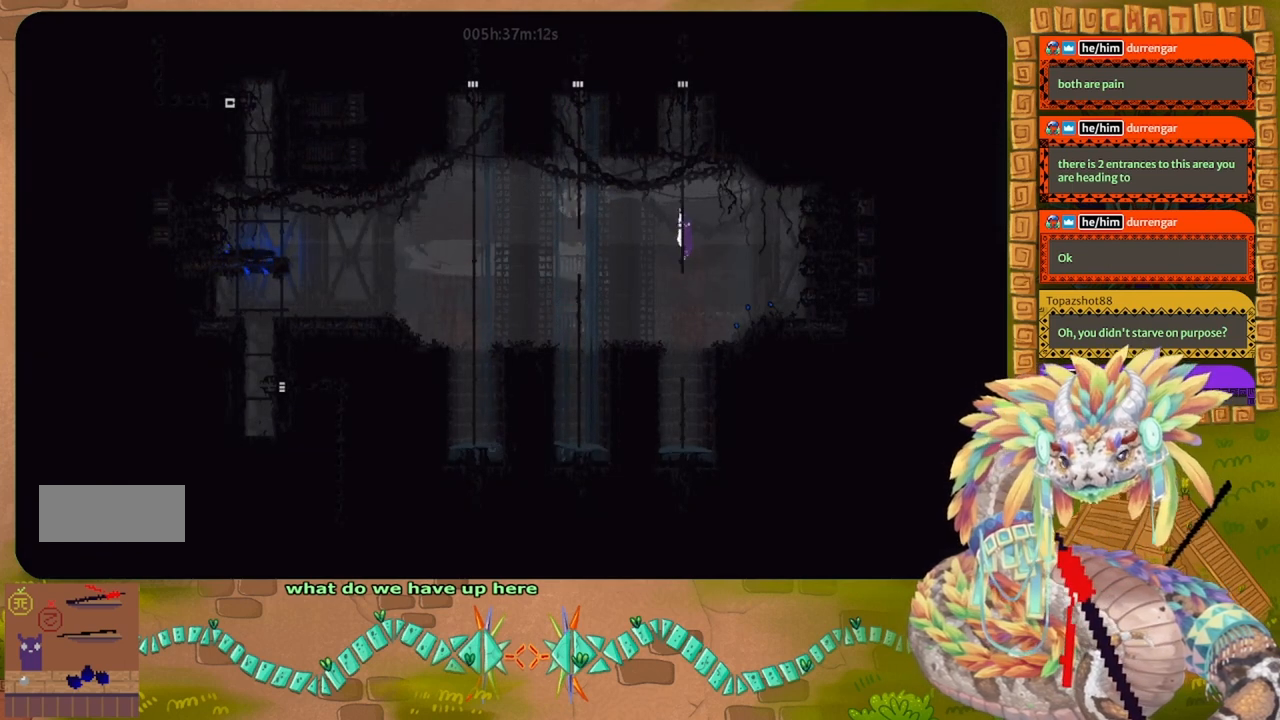
{"keys": [], "events": [[267, "up", "up"]]}
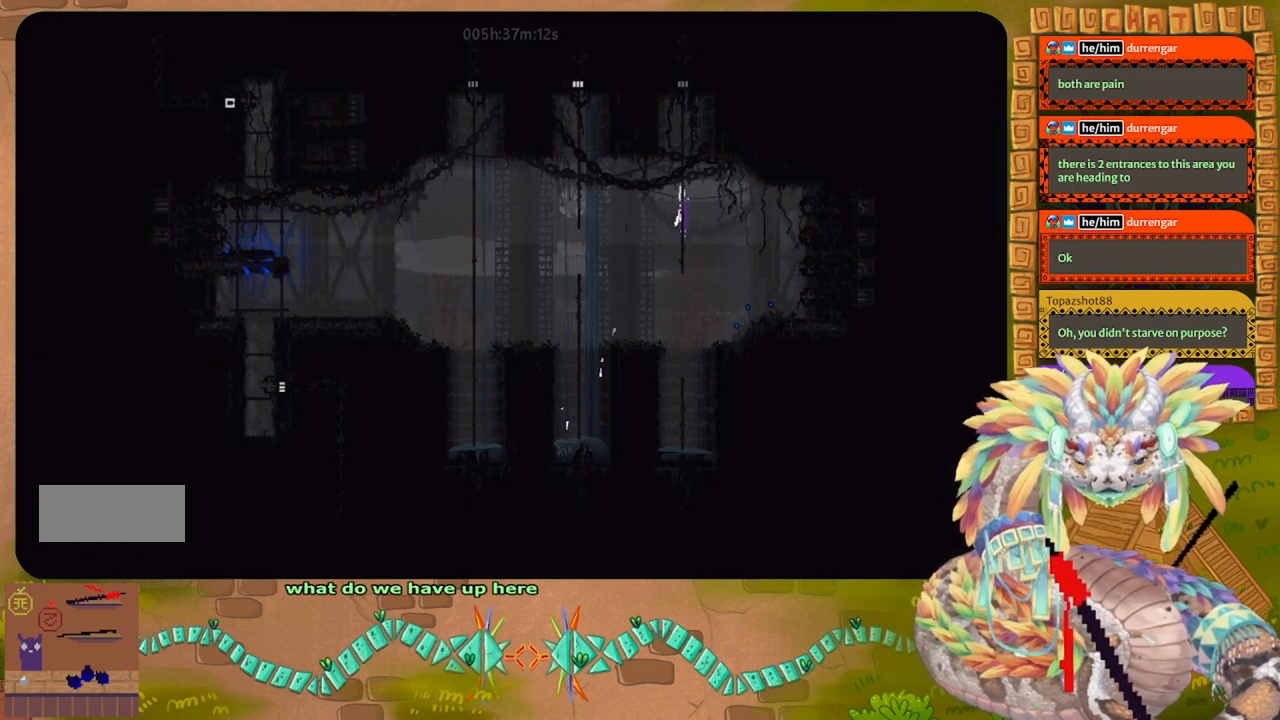
{"keys": ["left"], "events": [[267, "down", "down"], [367, "left", "down"], [467, "down", "up"]]}
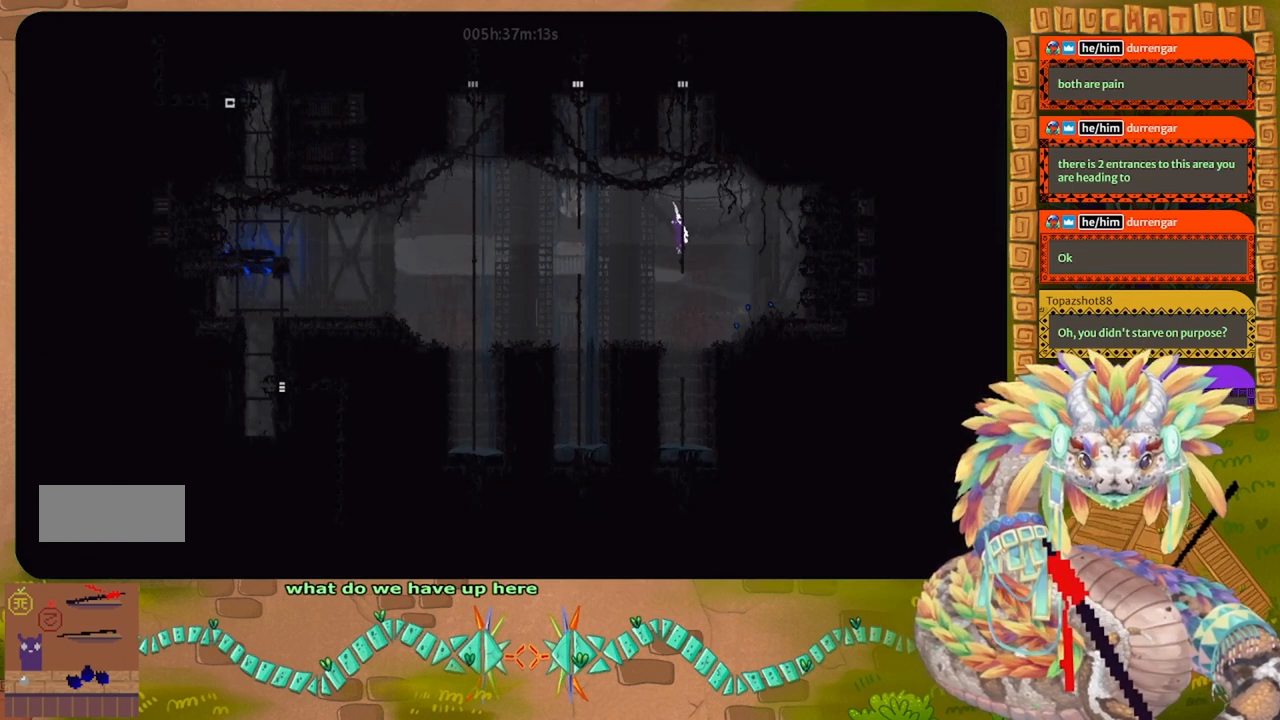
{"keys": ["up"], "events": [[34, "j", "down"], [267, "j", "up"], [267, "up", "down"], [367, "left", "up"]]}